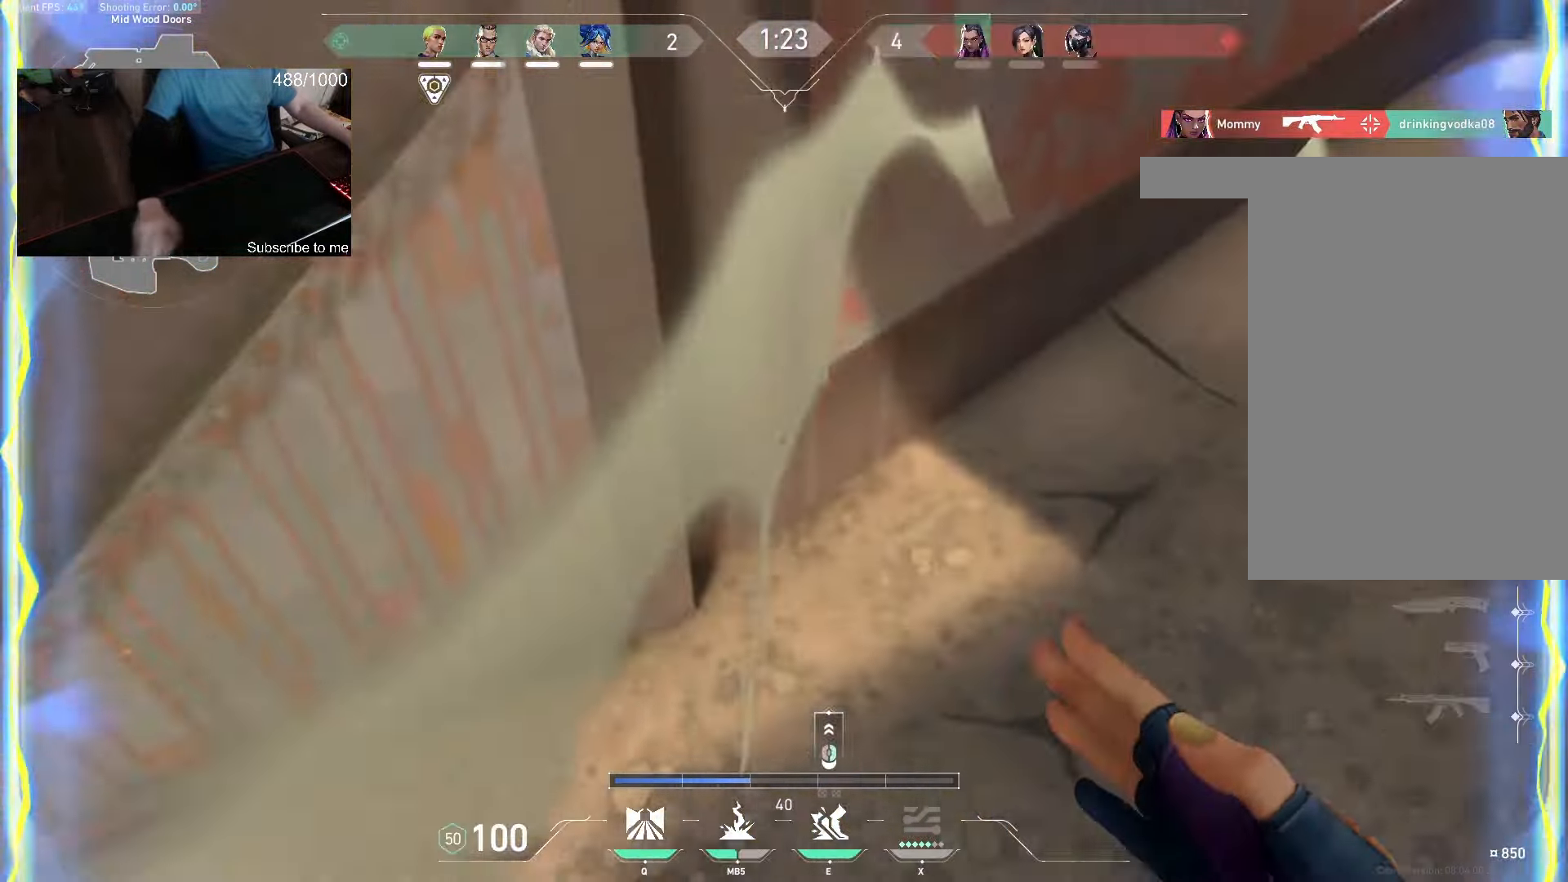
Gameplay with keyboard and mouse; each line is a JSON object with the keys and mouse buttons held at the frame after it. "events" lists presses ("down") and releases ("up") of "a", "ctrl", "d", "q", "s", "shift", "space", "w", "mouse_left", "mouse_wheel", "mouse_right", "mouse_mb4" and "mouse_mb5" between this image and that frame as [ms after this image, input, new state], when the widget could be followed in between. "mouse_left", "mouse_wheel", "mouse_right", "mouse_mb4", "mouse_mb5" = the "left", "wheel", "right", "mb4", "mb5" buttons of the "mouse" list. No other keys are recorded. "wheel" means that the mouse wheel is clicked or scrolled. Not read: e mouse_move.
{"keys": ["a", "d", "w"], "mouse": [], "events": [[183, "a", "down"], [216, "d", "up"], [350, "d", "down"], [366, "a", "up"], [500, "a", "down"]]}
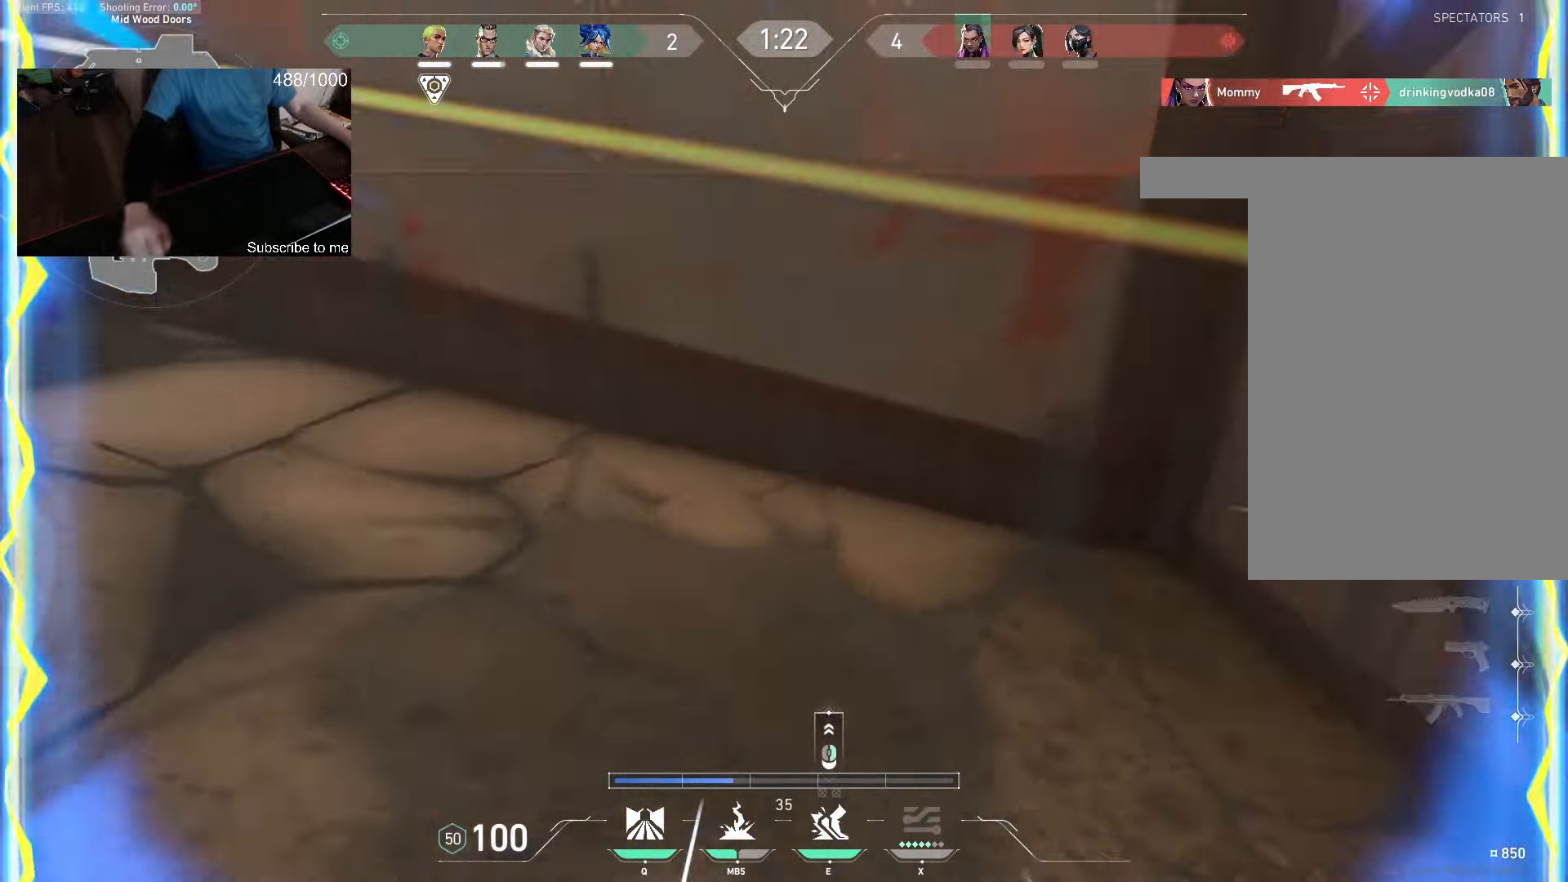
{"keys": ["a", "w"], "mouse": [], "events": [[33, "d", "up"], [300, "d", "down"], [316, "a", "up"], [483, "a", "down"], [500, "d", "up"]]}
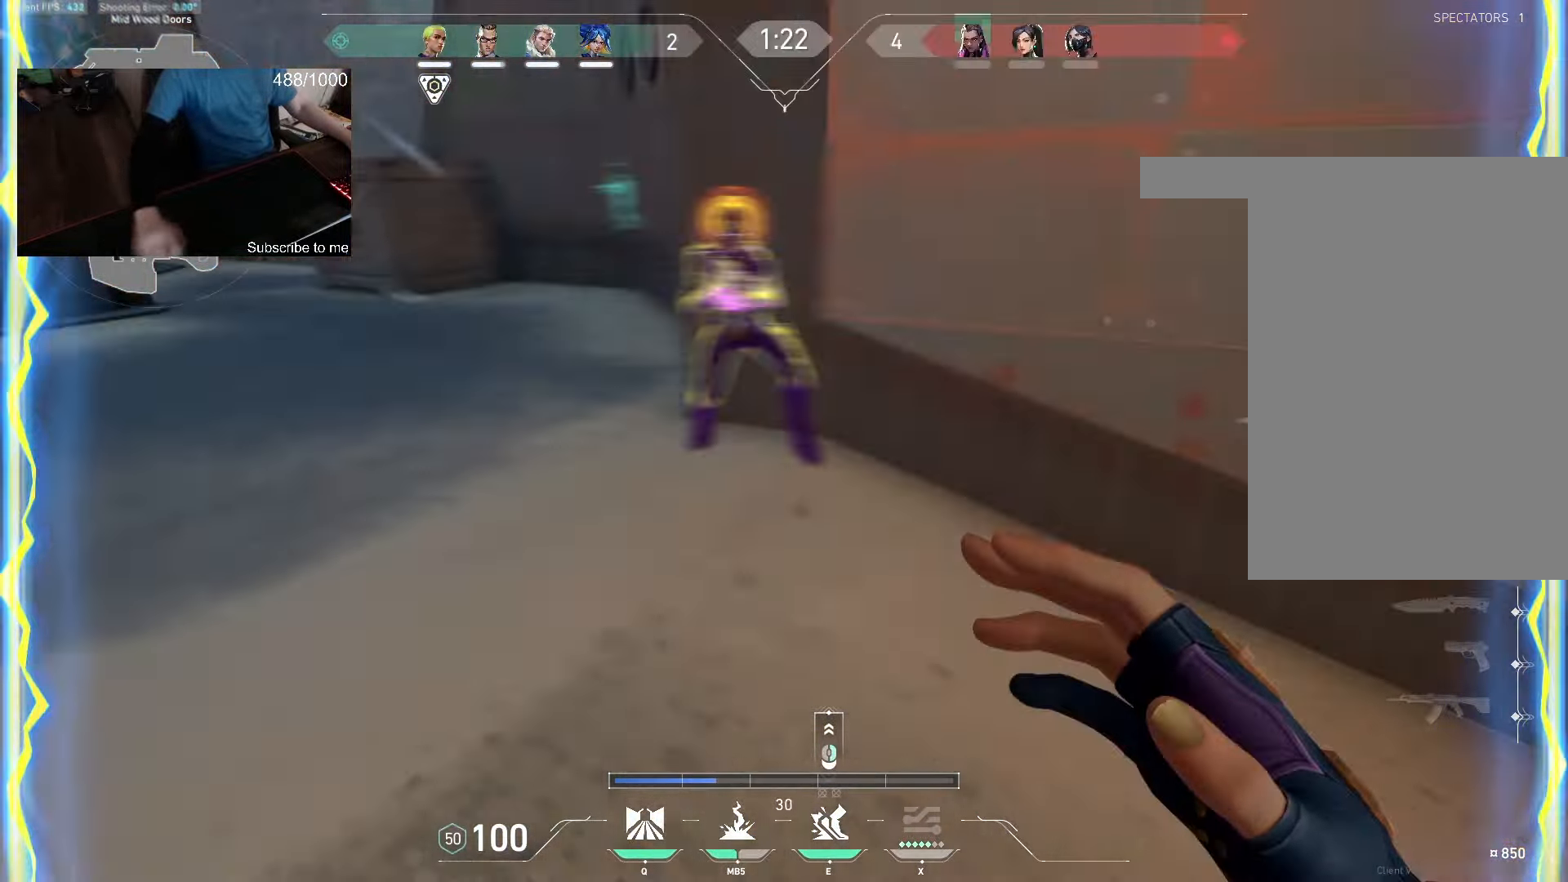
{"keys": ["a", "w"], "mouse": [], "events": [[200, "d", "down"], [233, "a", "up"], [483, "a", "down"], [500, "d", "up"]]}
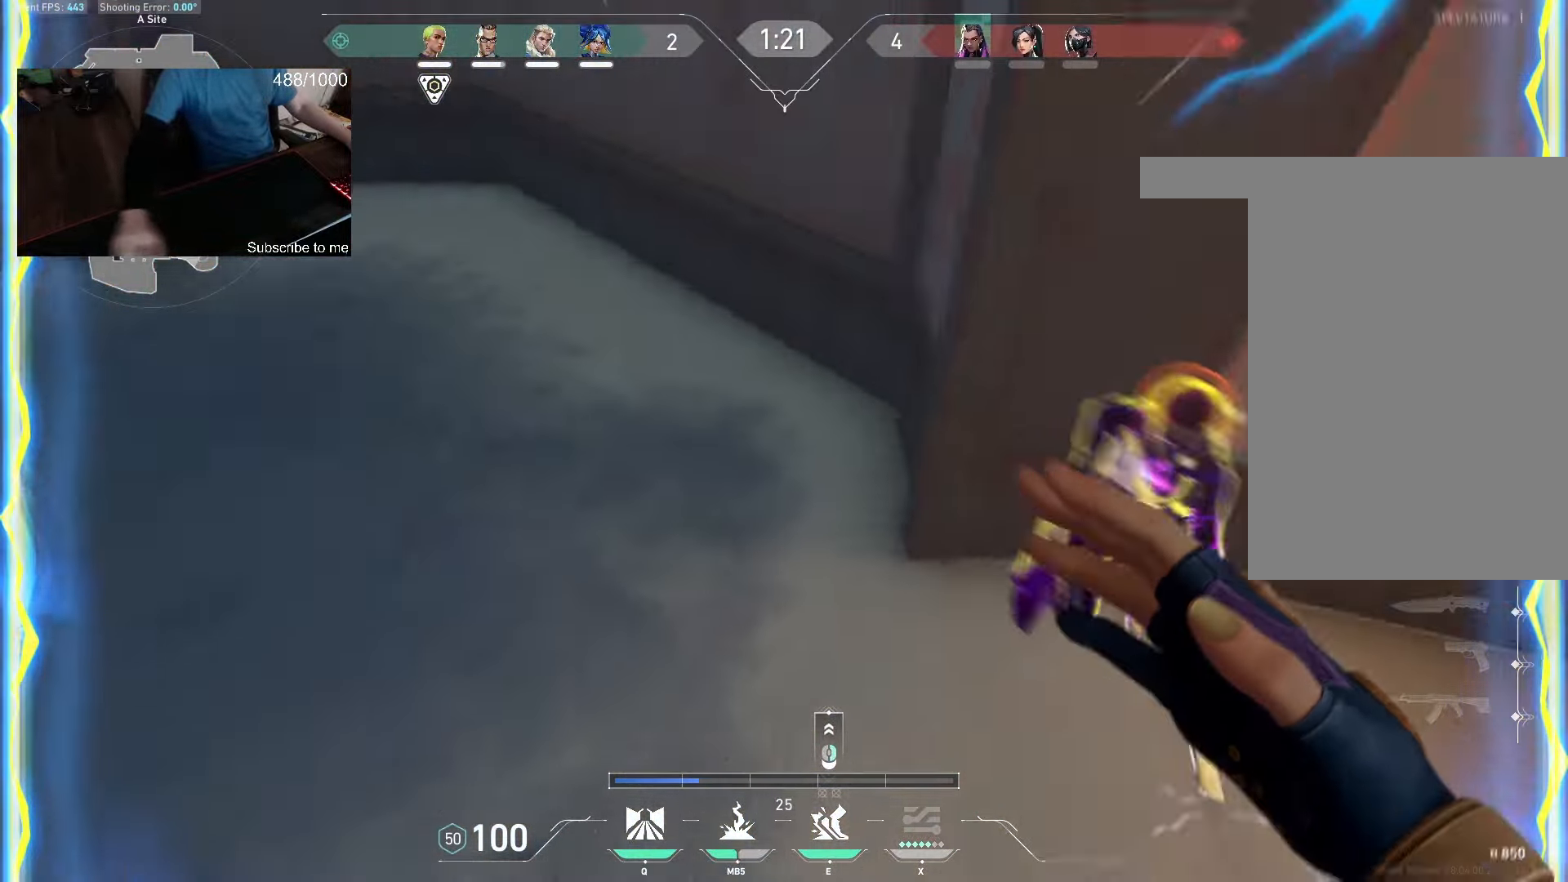
{"keys": ["s"], "mouse": [], "events": [[100, "w", "up"], [116, "a", "up"], [200, "s", "down"], [250, "mouse_right", "down"], [400, "mouse_right", "up"]]}
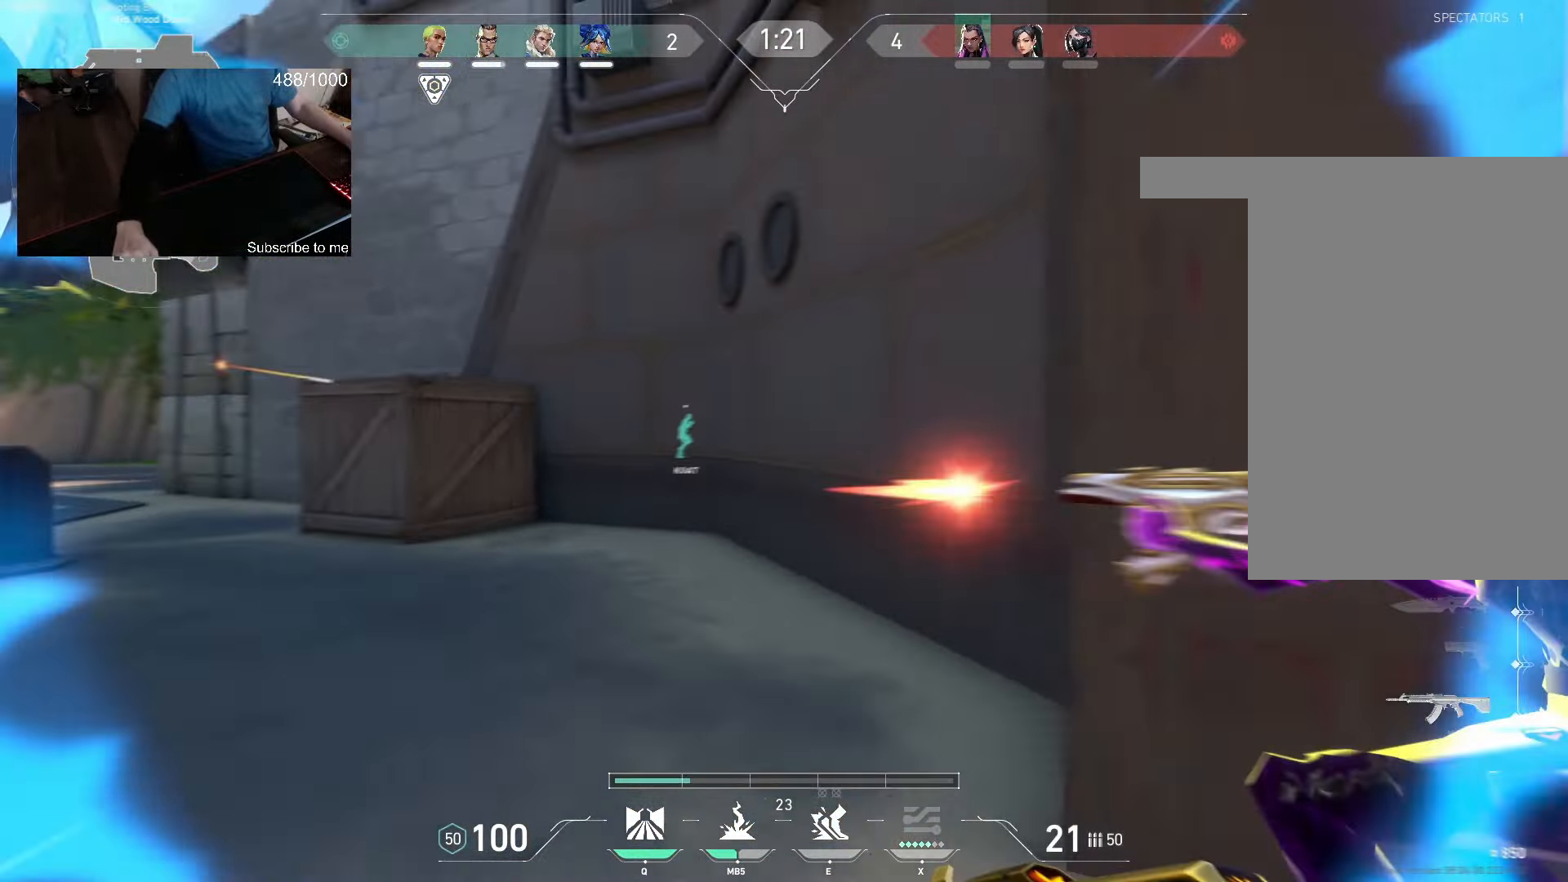
{"keys": ["ctrl"], "mouse": ["left"], "events": [[33, "d", "down"], [50, "s", "up"], [100, "d", "up"], [116, "ctrl", "down"], [133, "mouse_left", "down"]]}
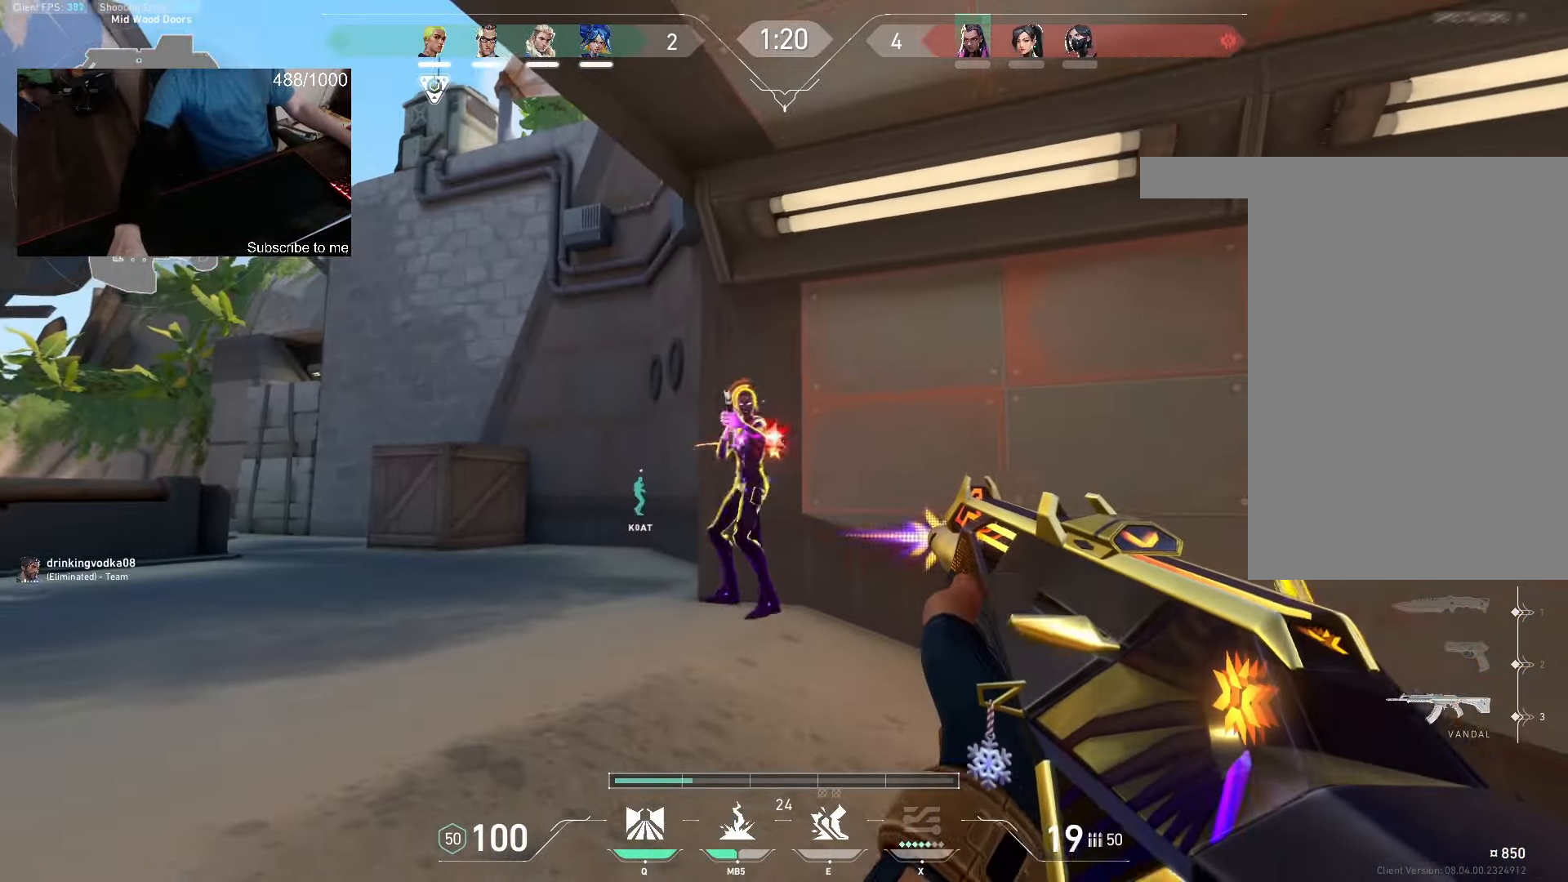
{"keys": ["w"], "mouse": ["left"], "events": [[450, "ctrl", "up"], [450, "w", "down"]]}
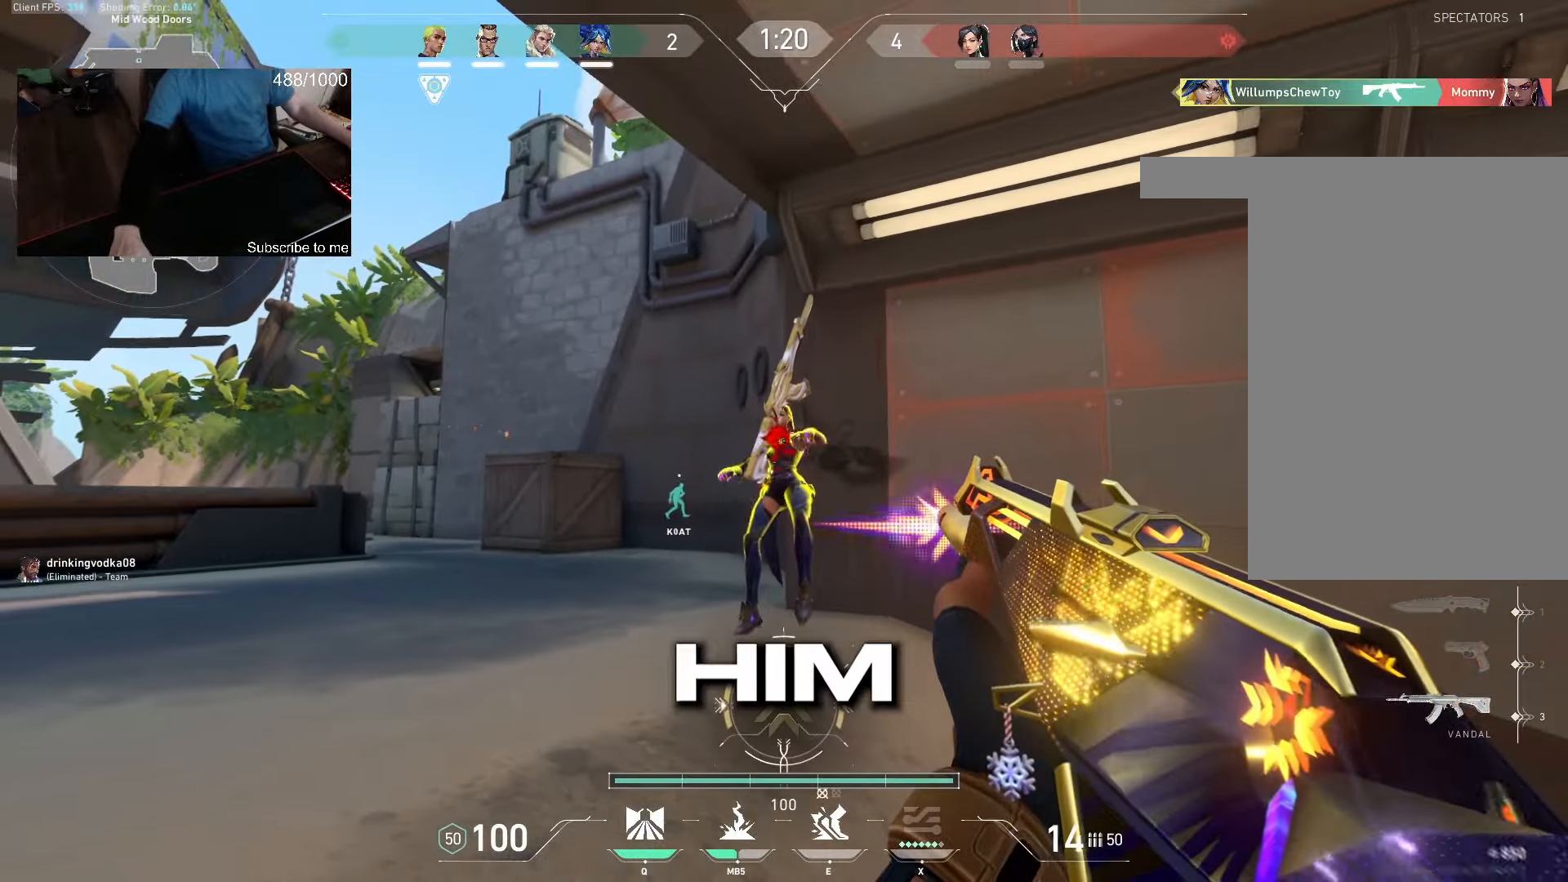
{"keys": ["w"], "mouse": ["mb5"], "events": [[83, "mouse_left", "up"], [483, "mouse_mb5", "down"]]}
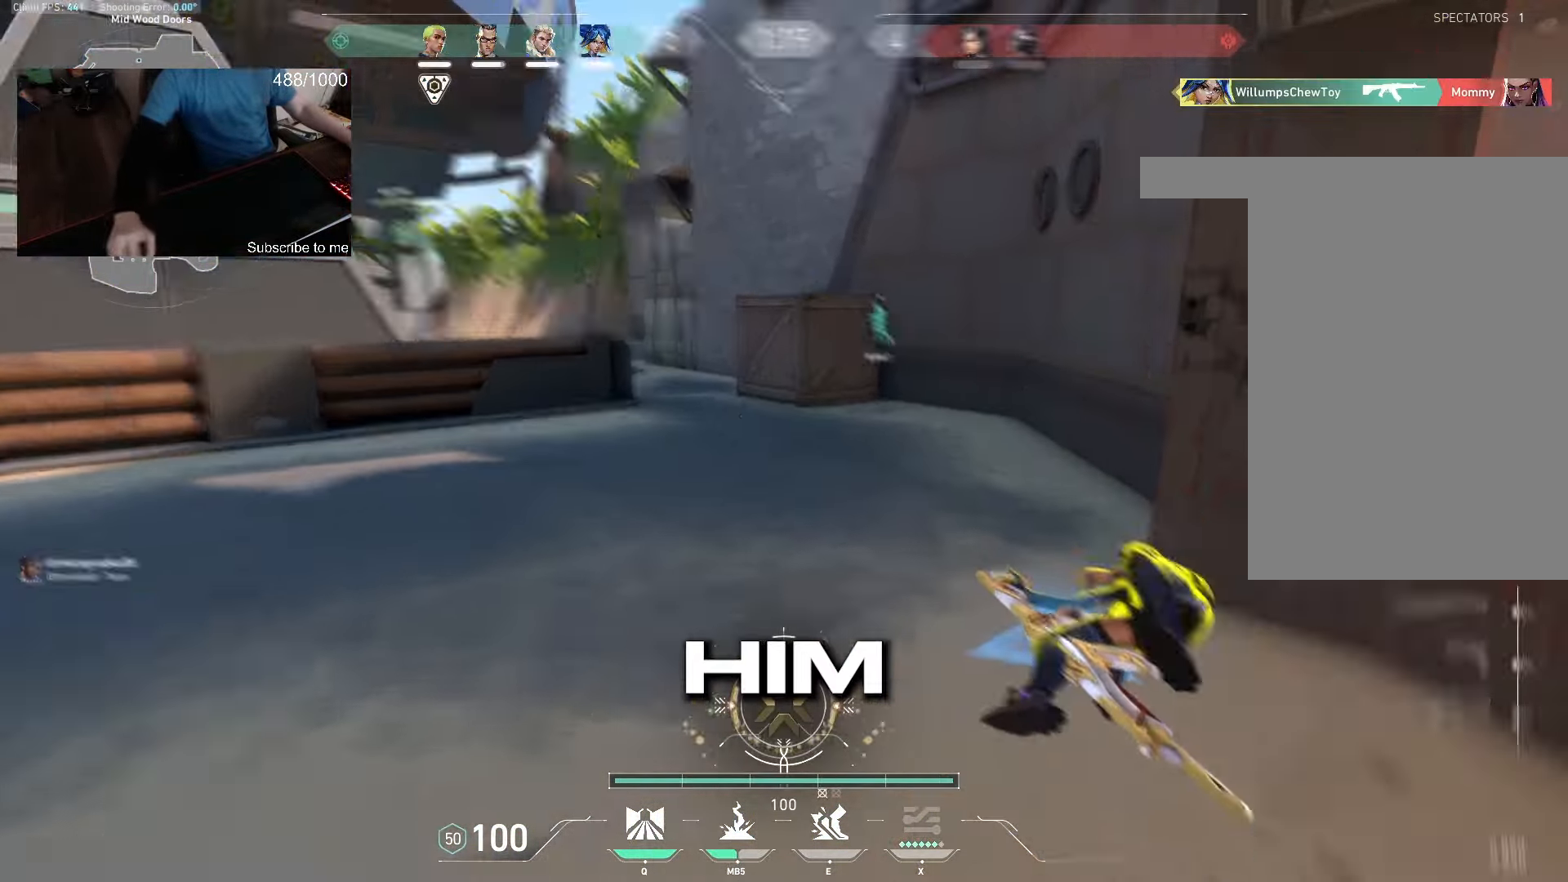
{"keys": ["a", "w"], "mouse": []}